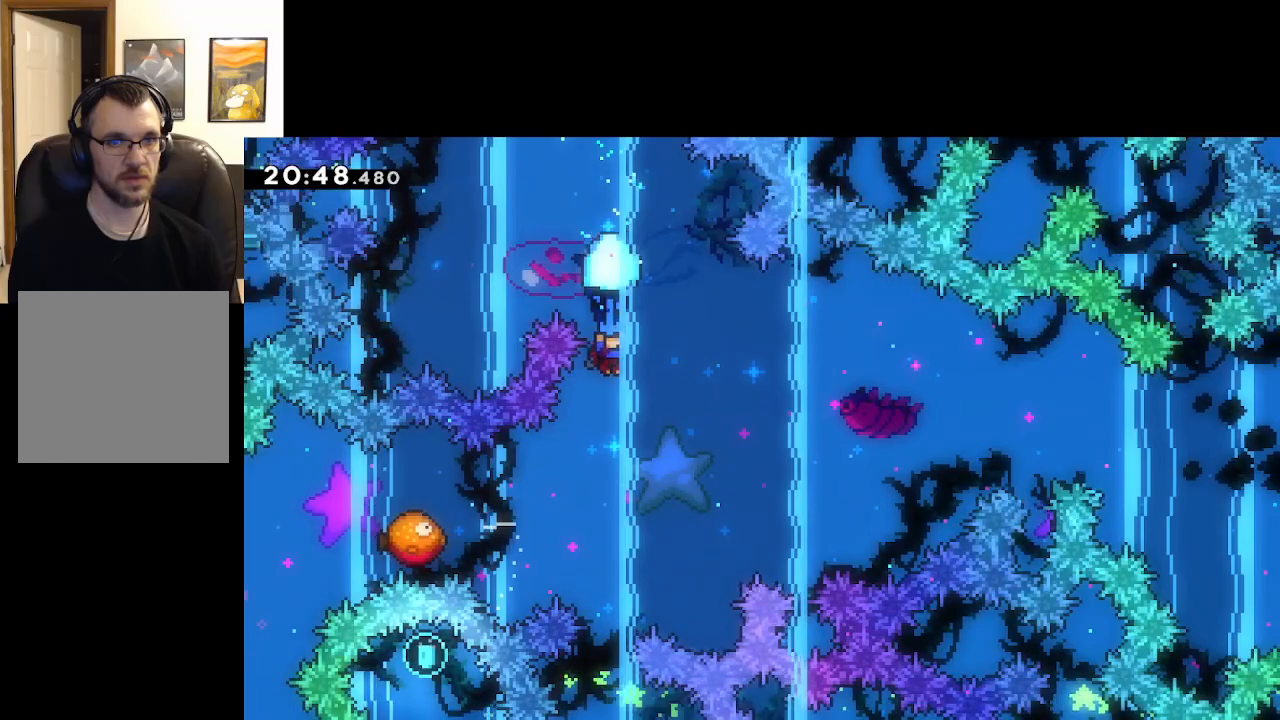
Gameplay with a controller (Xbox layout); each line is a JSON object with the inputs held at the frame after it. "events" lists button and stick changes between this image and that frame as [ms after this image, input, new state], when the widget could be followed in between.
{"buttons": ["A", "L2"], "left_stick": "left", "right_stick": "center", "events": [[217, "left_stick", "center"], [367, "left_stick", "left"]]}
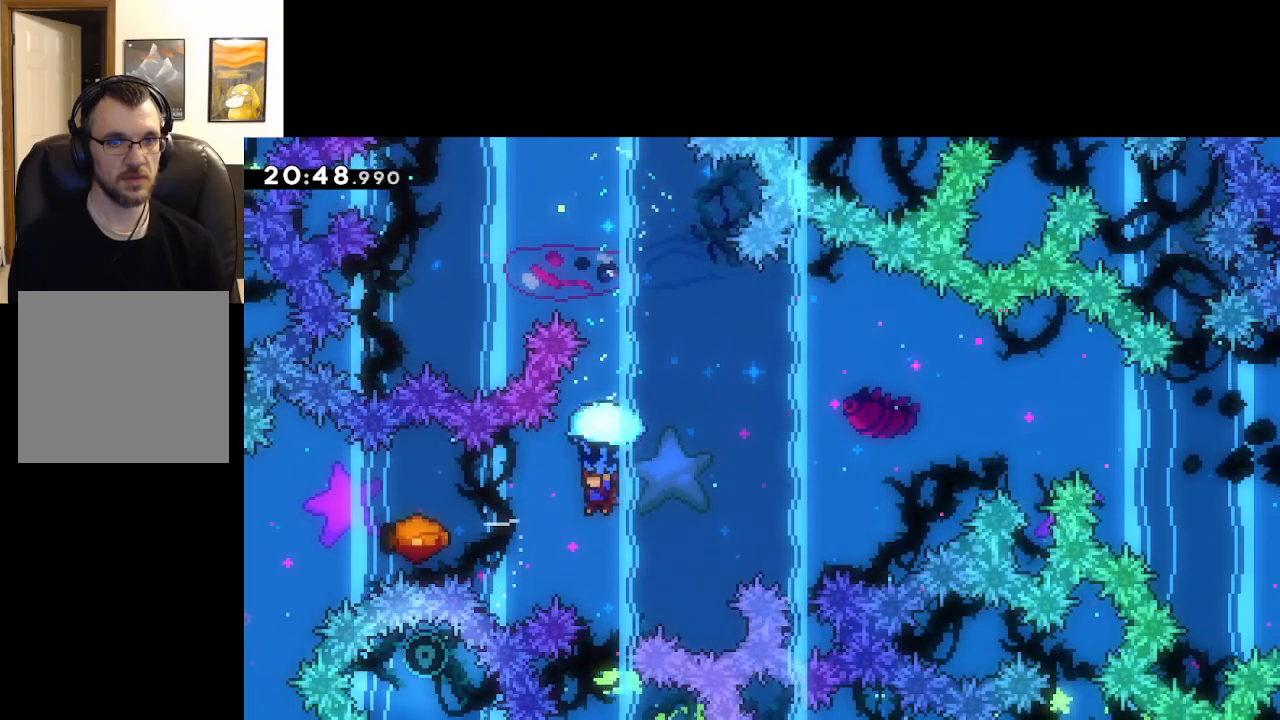
{"buttons": ["A", "L2"], "left_stick": "right", "right_stick": "center", "events": [[333, "left_stick", "right"]]}
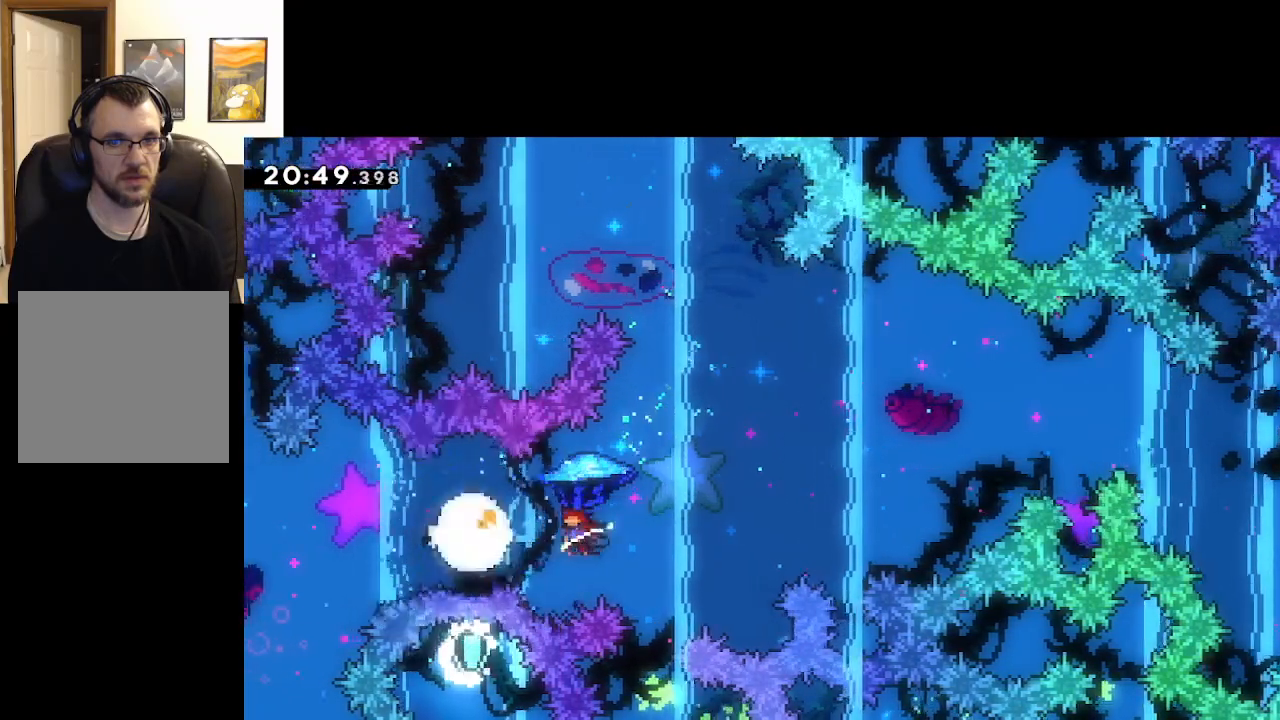
{"buttons": ["A", "L2"], "left_stick": "right", "right_stick": "center", "events": []}
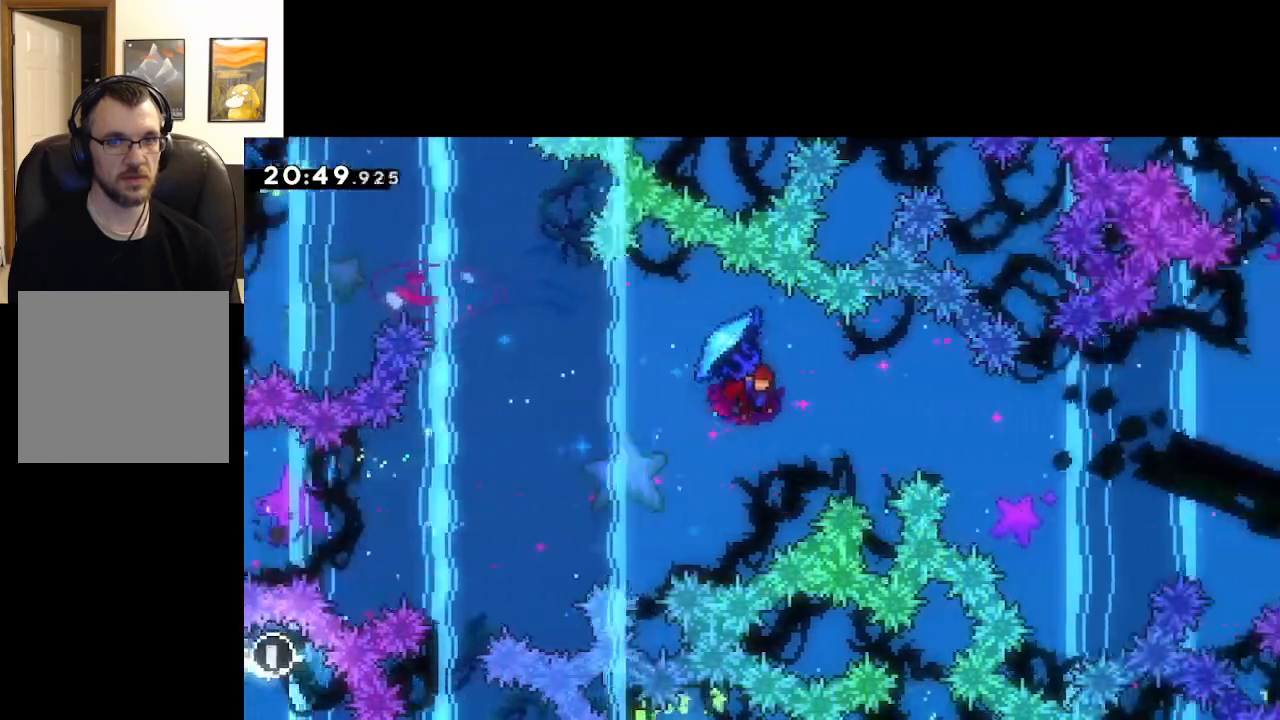
{"buttons": ["A", "L2"], "left_stick": "right", "right_stick": "center", "events": []}
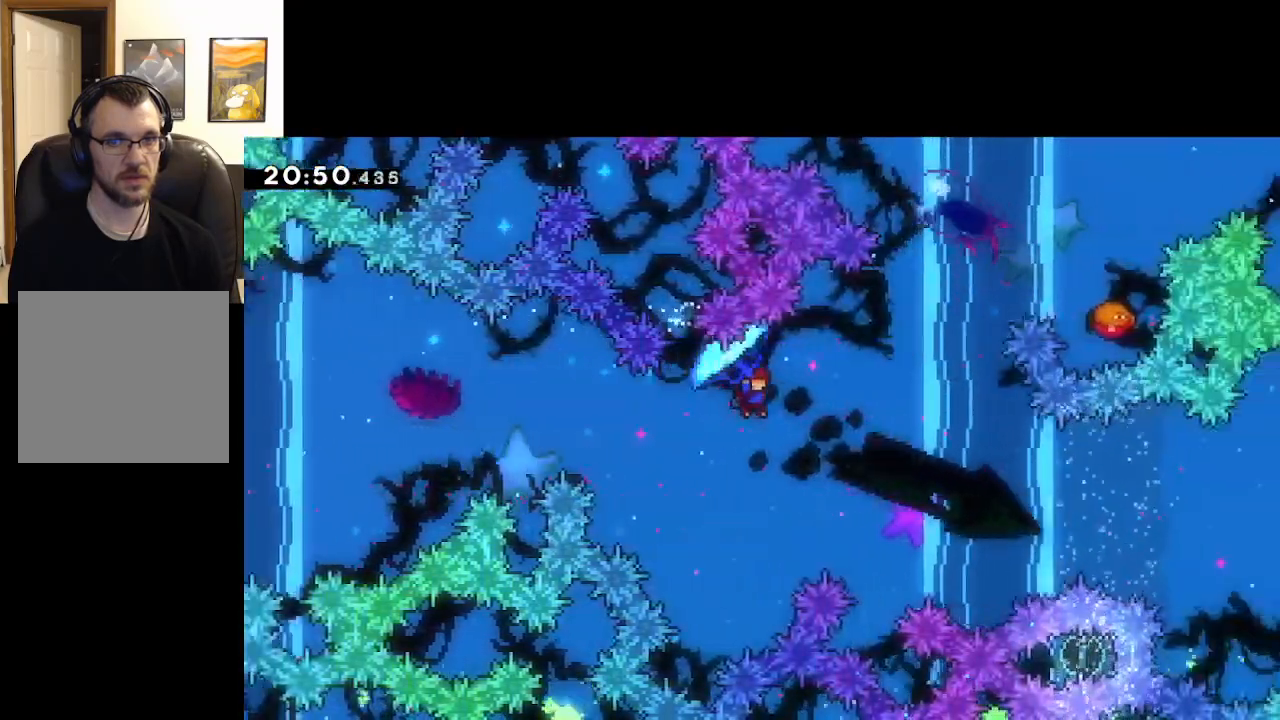
{"buttons": ["A"], "left_stick": "down", "right_stick": "center", "events": [[133, "left_stick", "center"], [300, "left_stick", "down"], [383, "L2", "up"]]}
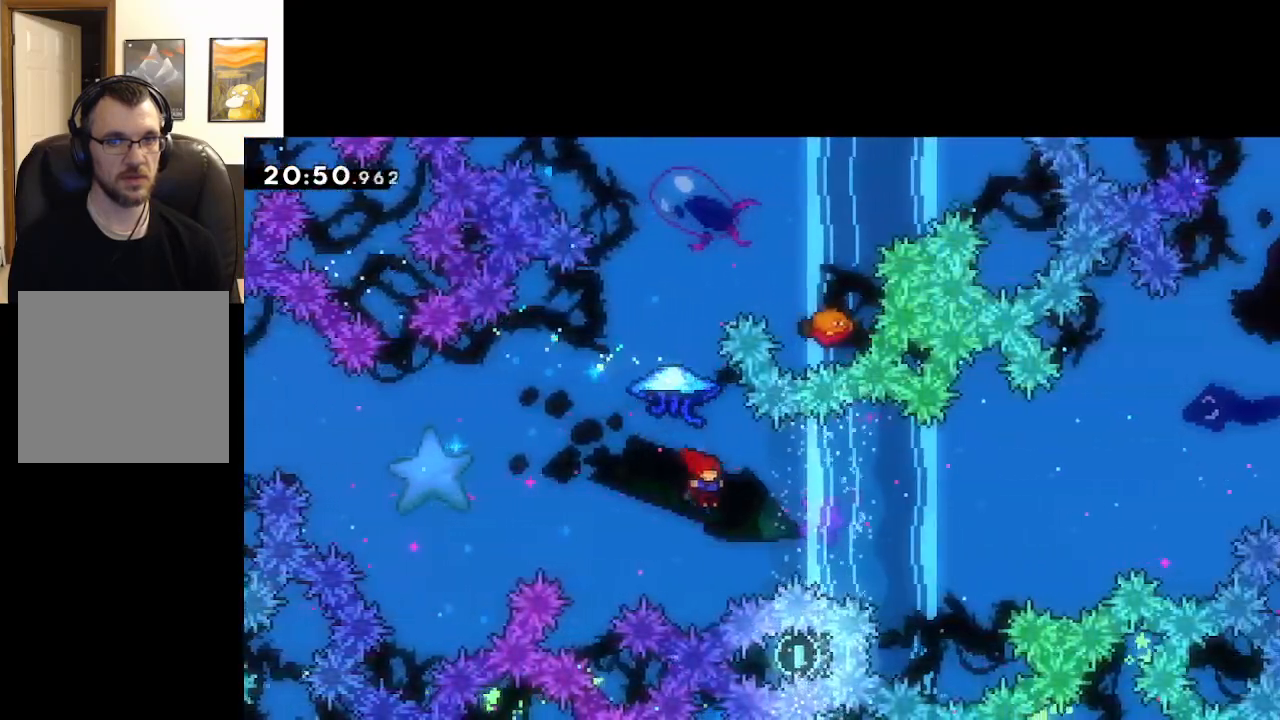
{"buttons": ["A", "X", "L2"], "left_stick": "up", "right_stick": "center", "events": [[83, "left_stick", "up"], [183, "left_stick", "up-left"], [300, "X", "down"], [350, "left_stick", "up"], [467, "L2", "down"]]}
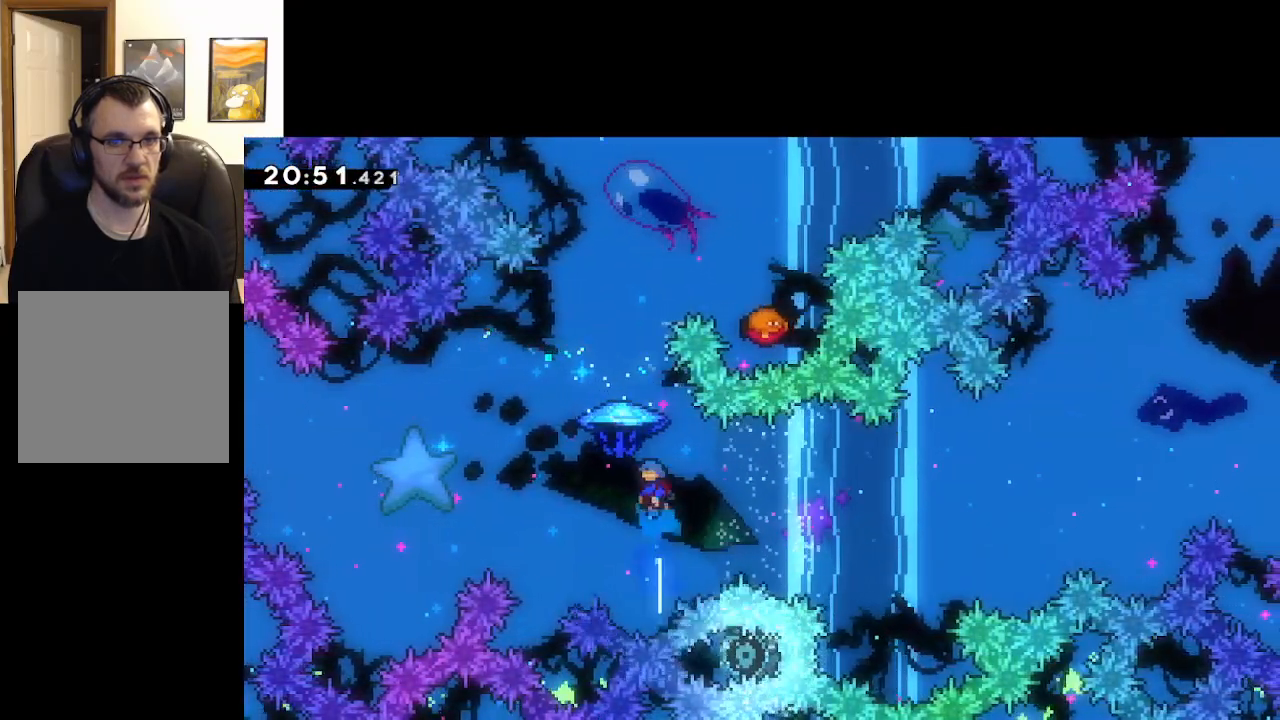
{"buttons": ["A", "X", "L2"], "left_stick": "up", "right_stick": "center", "events": []}
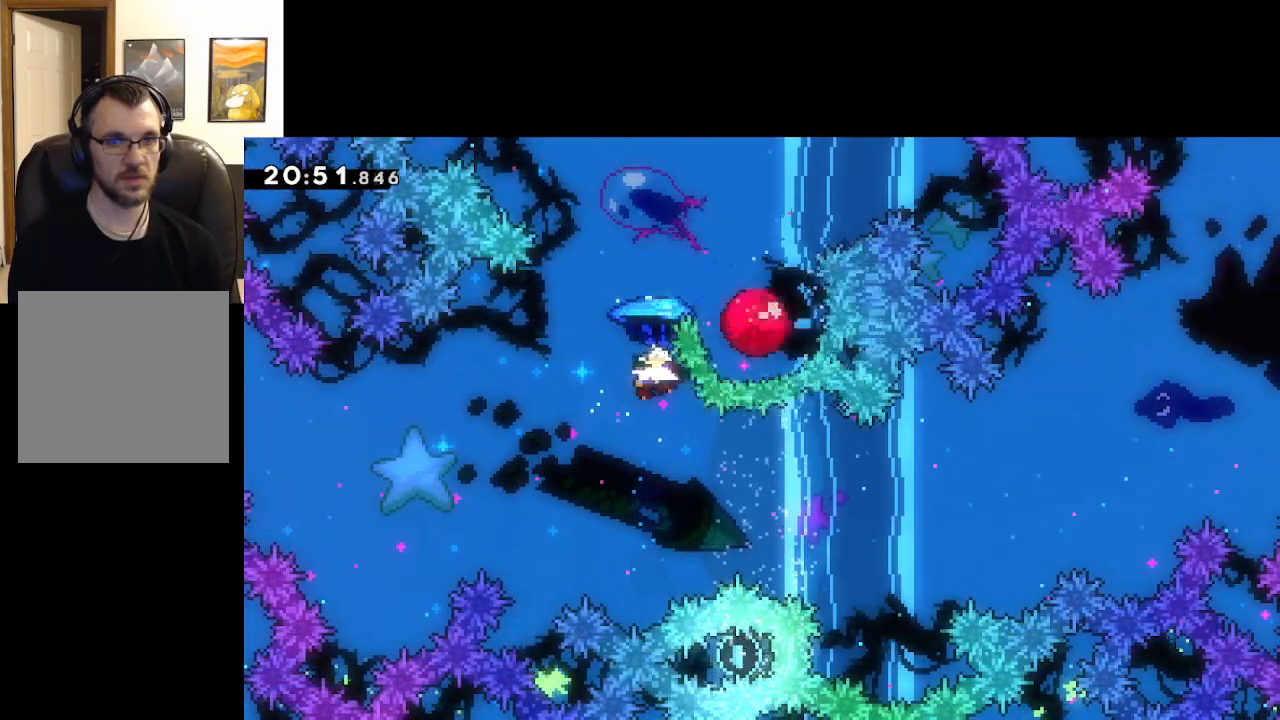
{"buttons": ["A", "L2"], "left_stick": "up-right", "right_stick": "center", "events": [[33, "left_stick", "up-right"], [183, "X", "up"], [267, "A", "up"], [367, "A", "down"]]}
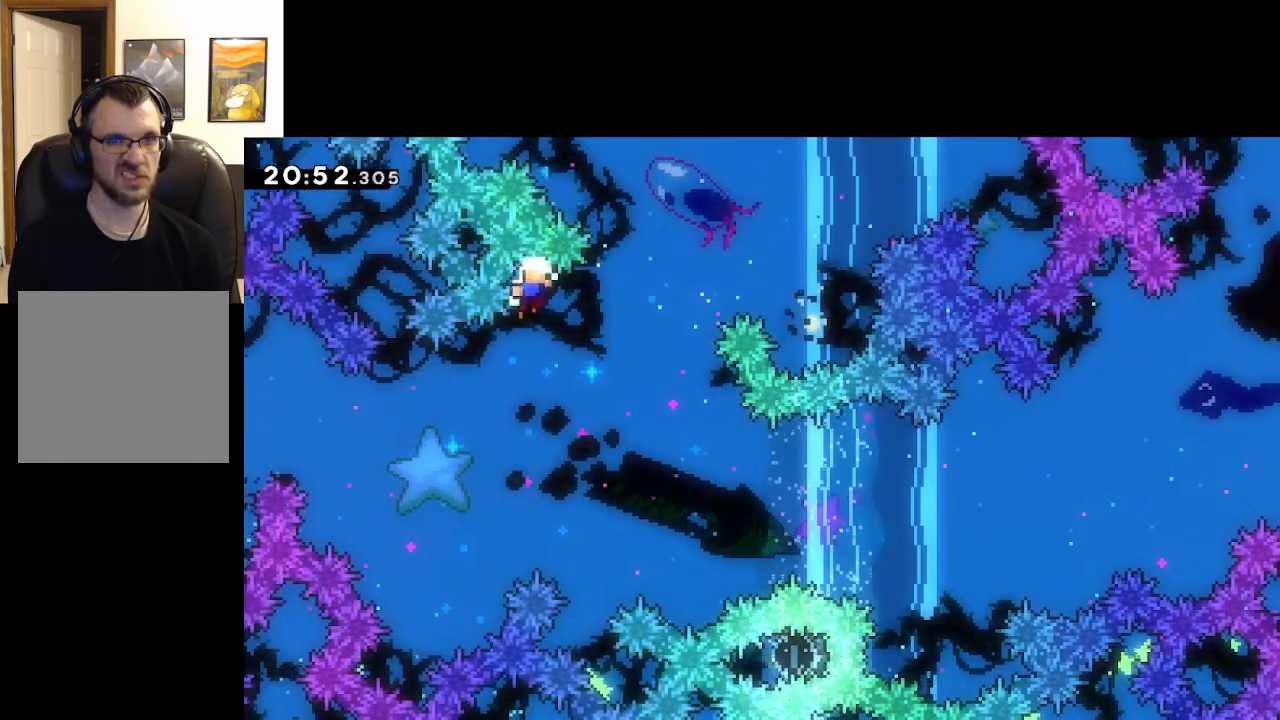
{"buttons": ["L2"], "left_stick": "up-right", "right_stick": "center", "events": [[183, "A", "up"], [367, "A", "down"], [467, "A", "up"]]}
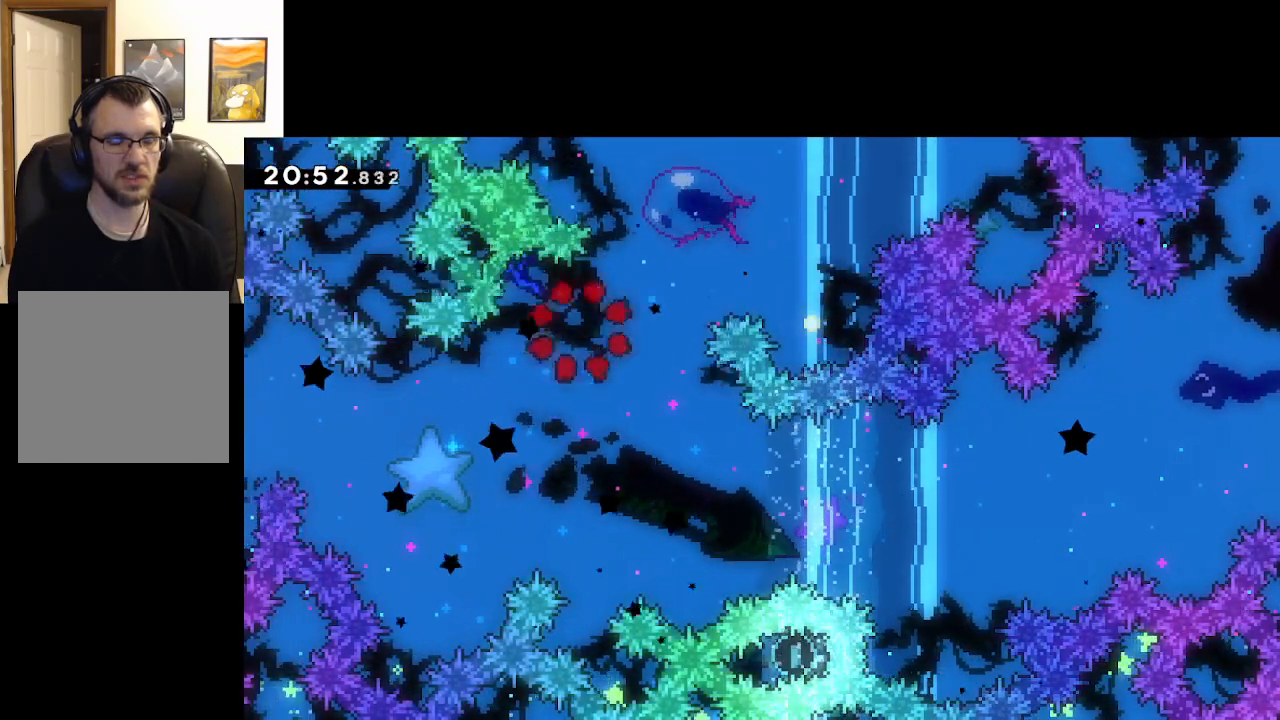
{"buttons": [], "left_stick": "center", "right_stick": "center", "events": [[83, "A", "down"], [83, "L2", "up"], [83, "left_stick", "center"], [167, "A", "up"], [250, "A", "down"], [417, "A", "up"]]}
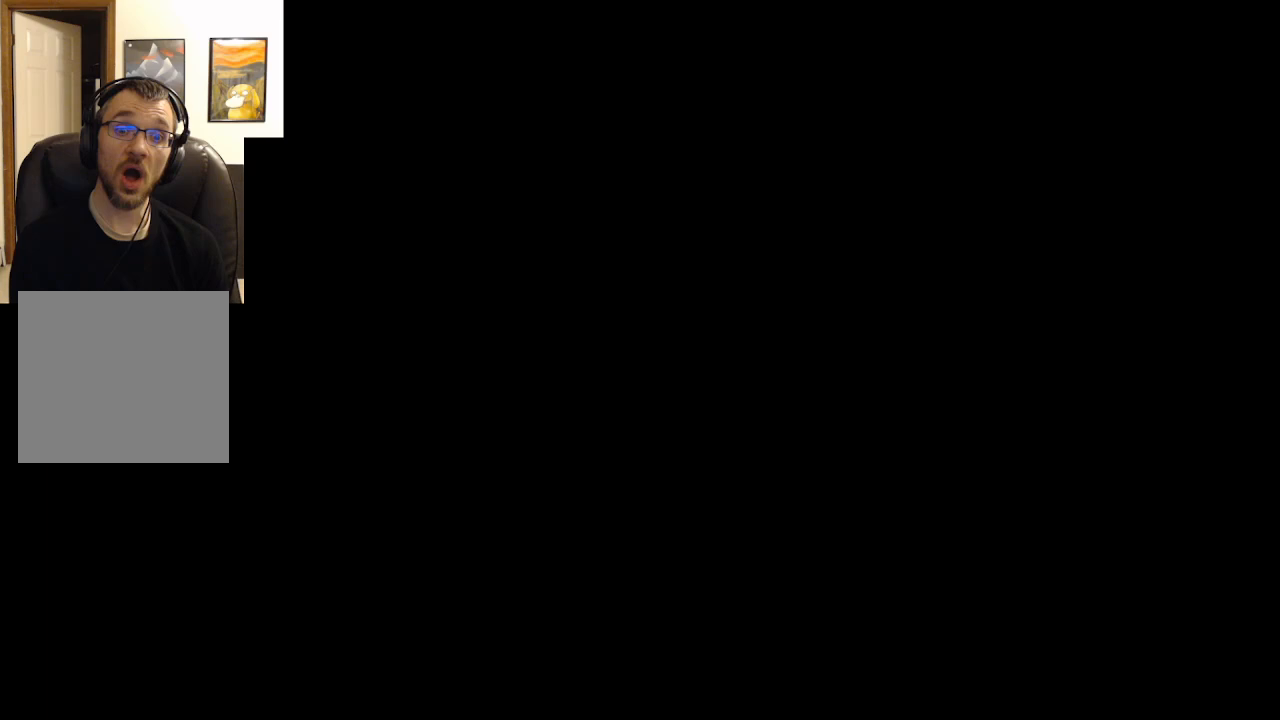
{"buttons": [], "left_stick": "center", "right_stick": "center", "events": [[17, "A", "down"], [150, "A", "up"]]}
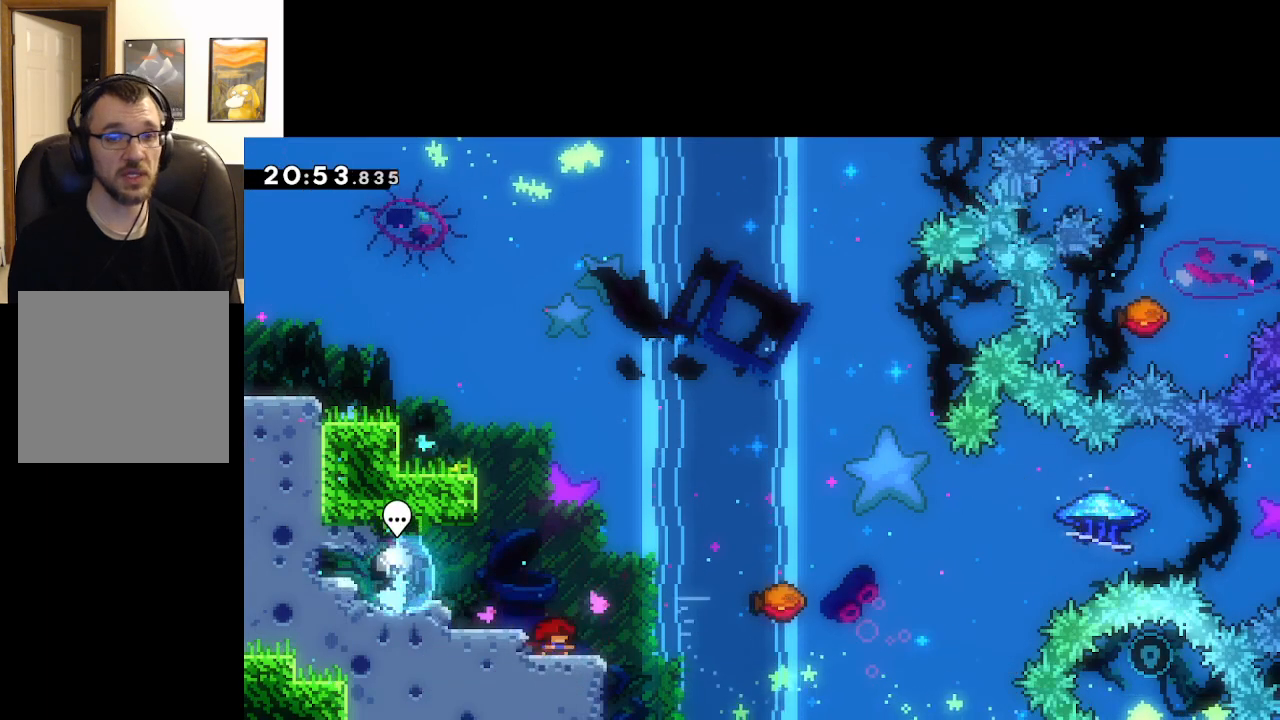
{"buttons": ["A", "X"], "left_stick": "right", "right_stick": "center", "events": [[117, "left_stick", "right"], [133, "A", "down"], [383, "X", "down"]]}
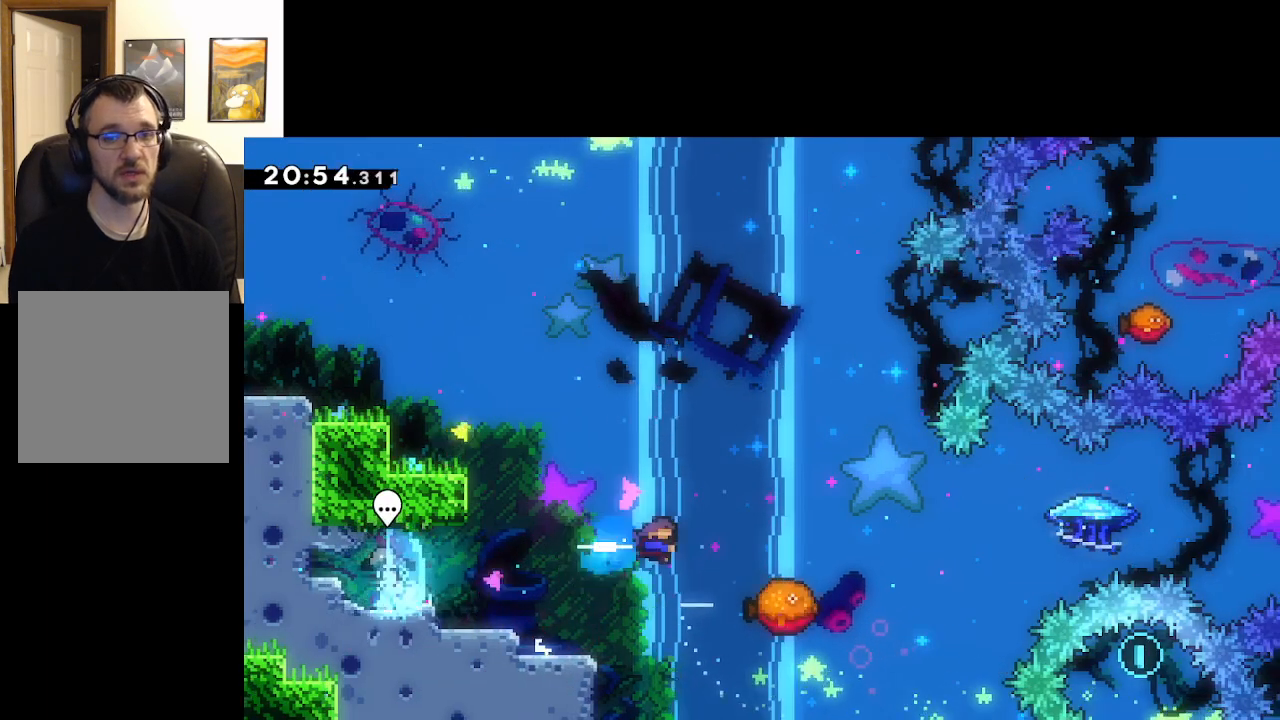
{"buttons": ["A"], "left_stick": "up-left", "right_stick": "center", "events": [[217, "X", "up"], [267, "left_stick", "up-left"]]}
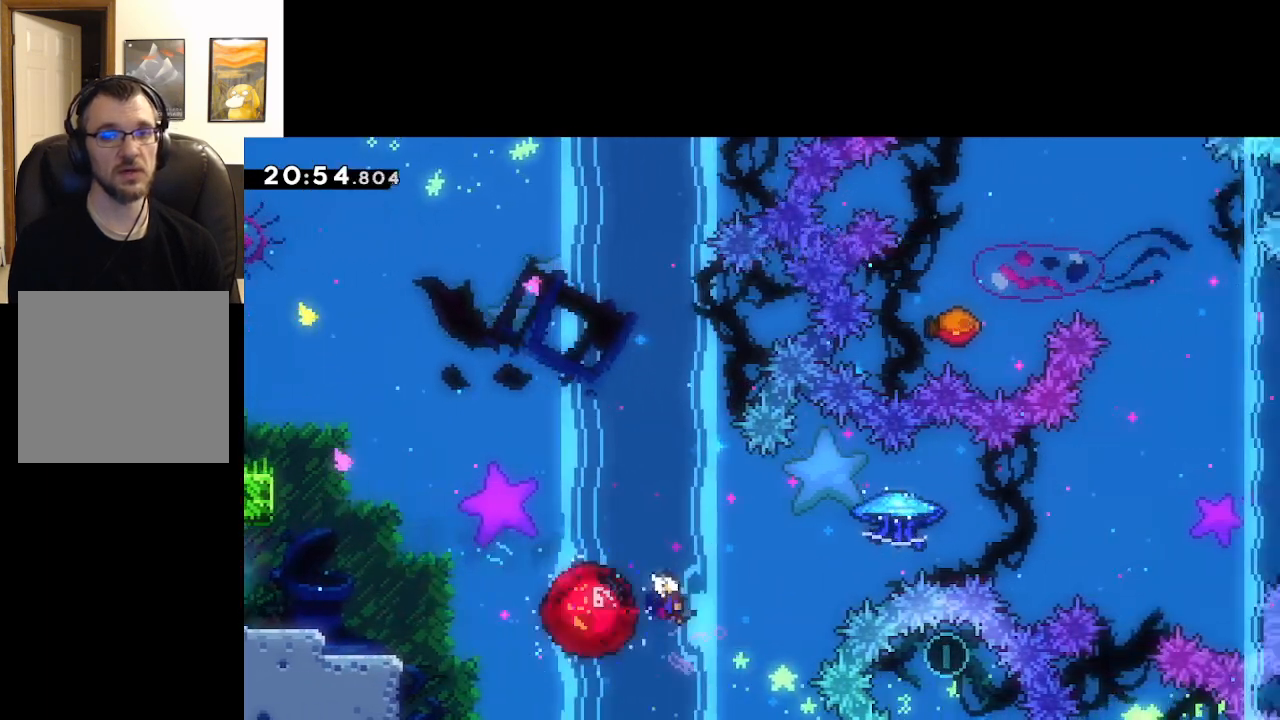
{"buttons": ["A", "L2"], "left_stick": "up-left", "right_stick": "center", "events": [[233, "L2", "down"]]}
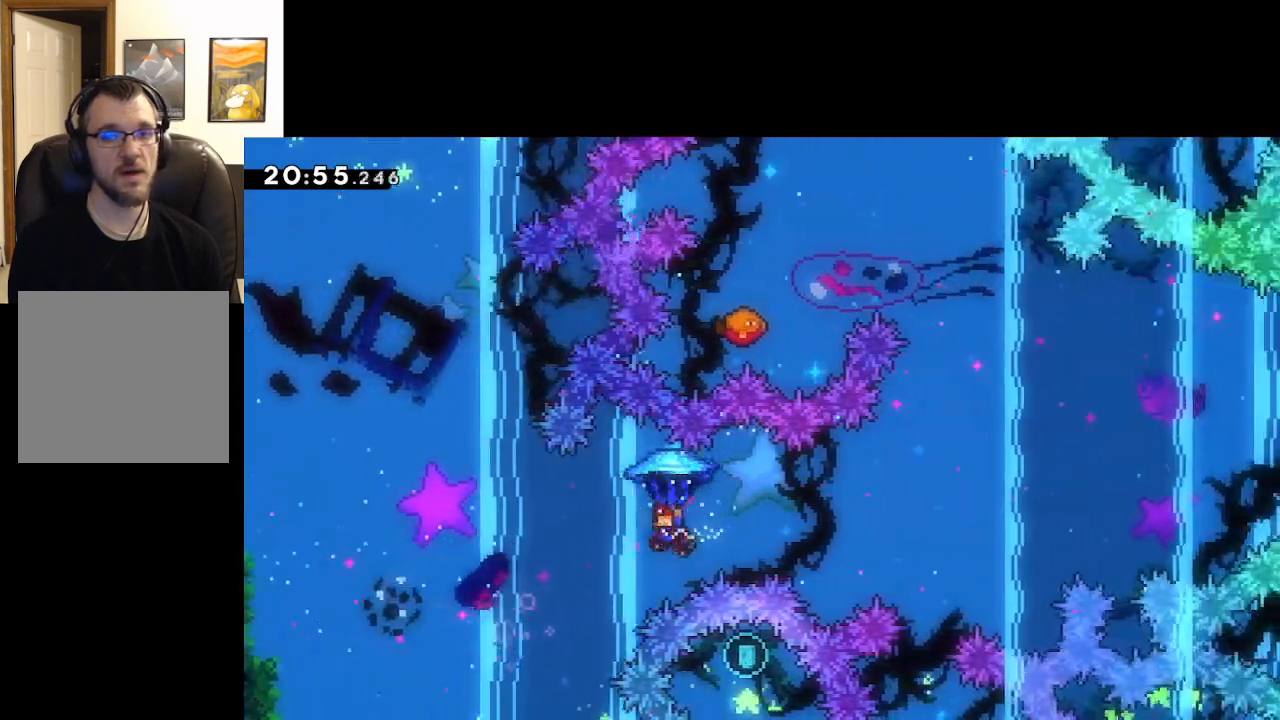
{"buttons": ["A", "L2"], "left_stick": "up-left", "right_stick": "center", "events": []}
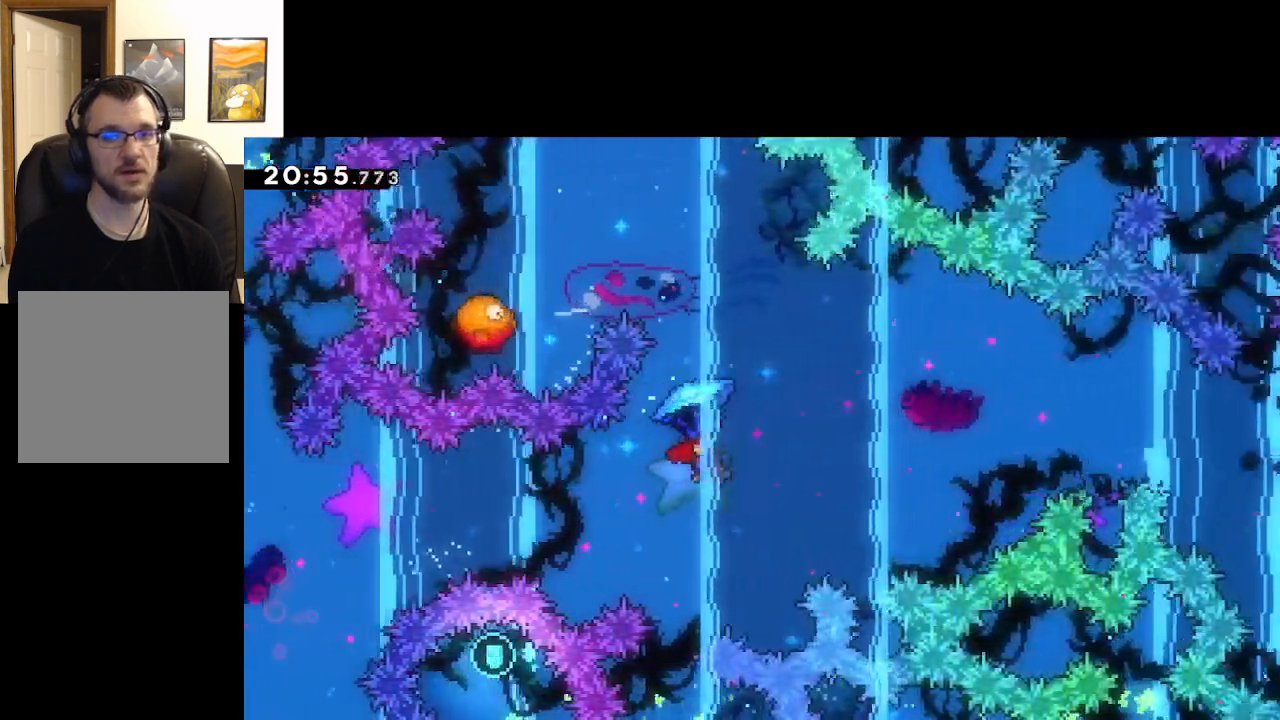
{"buttons": ["A", "L2"], "left_stick": "up-left", "right_stick": "center", "events": []}
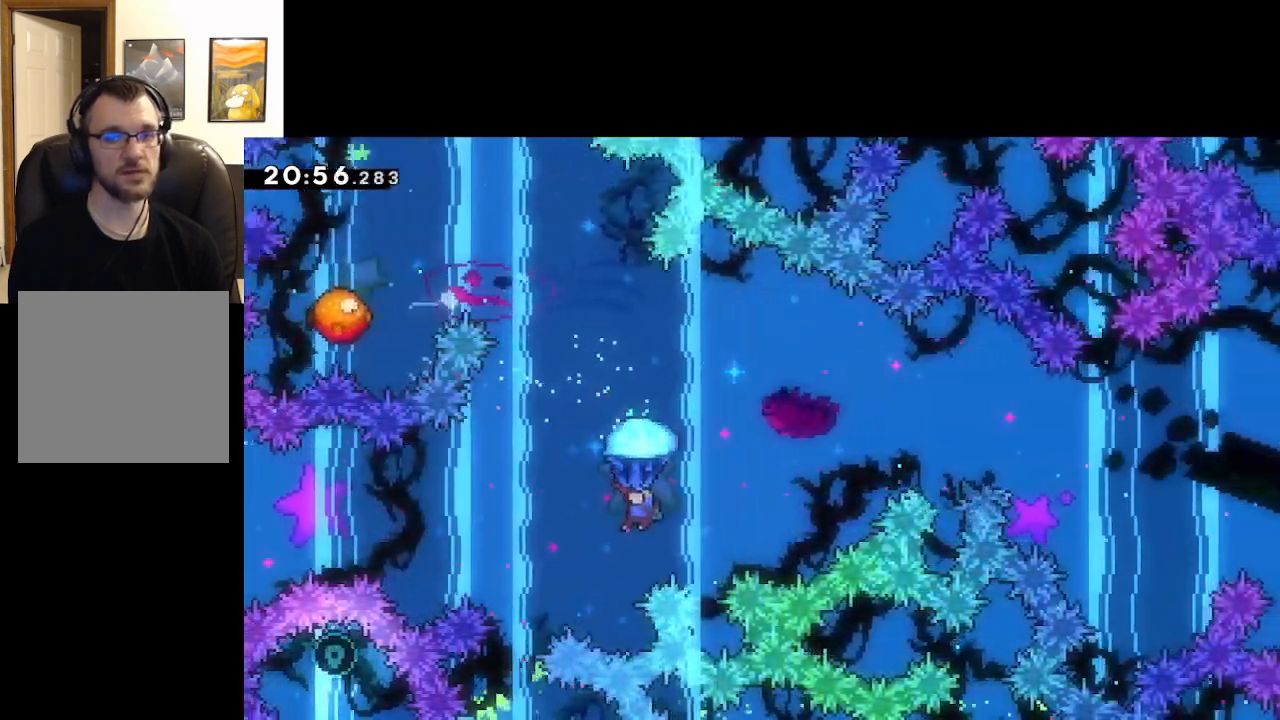
{"buttons": ["A"], "left_stick": "up", "right_stick": "center", "events": [[367, "left_stick", "down"], [400, "L2", "up"], [483, "left_stick", "up"]]}
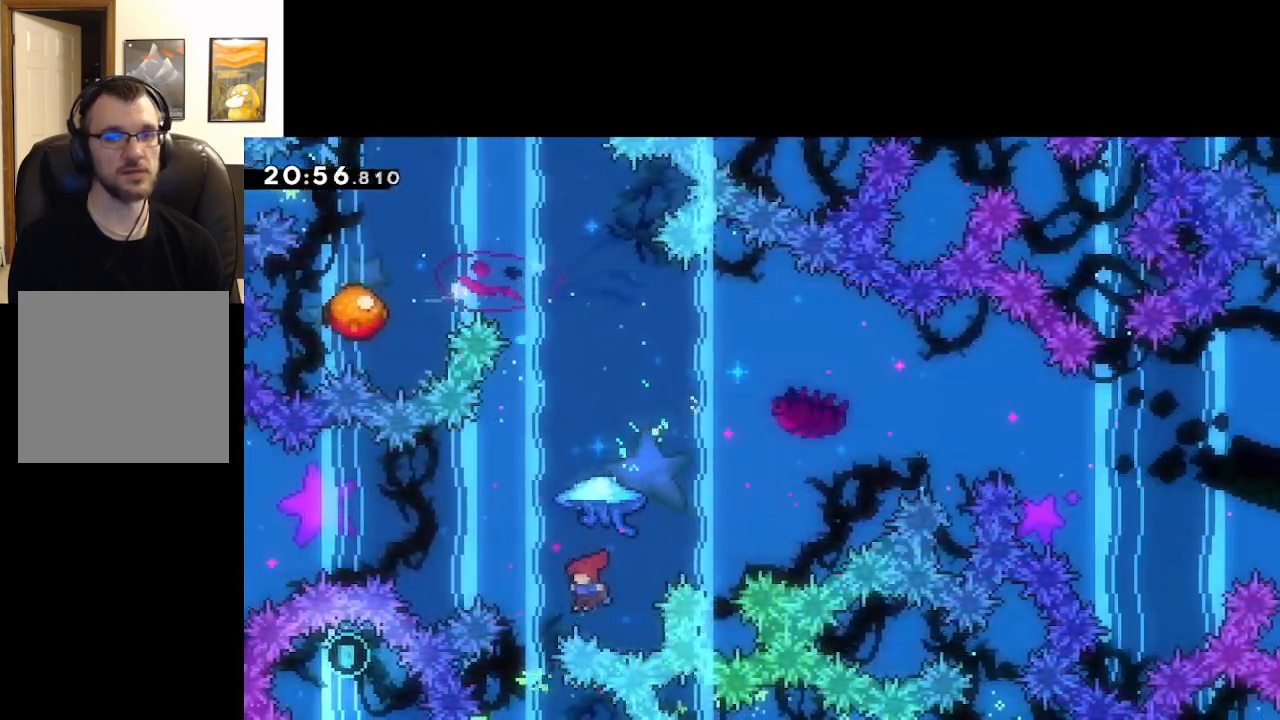
{"buttons": ["A", "L2"], "left_stick": "up-left", "right_stick": "center", "events": [[83, "X", "down"], [150, "L2", "down"], [483, "X", "up"], [500, "left_stick", "up-left"]]}
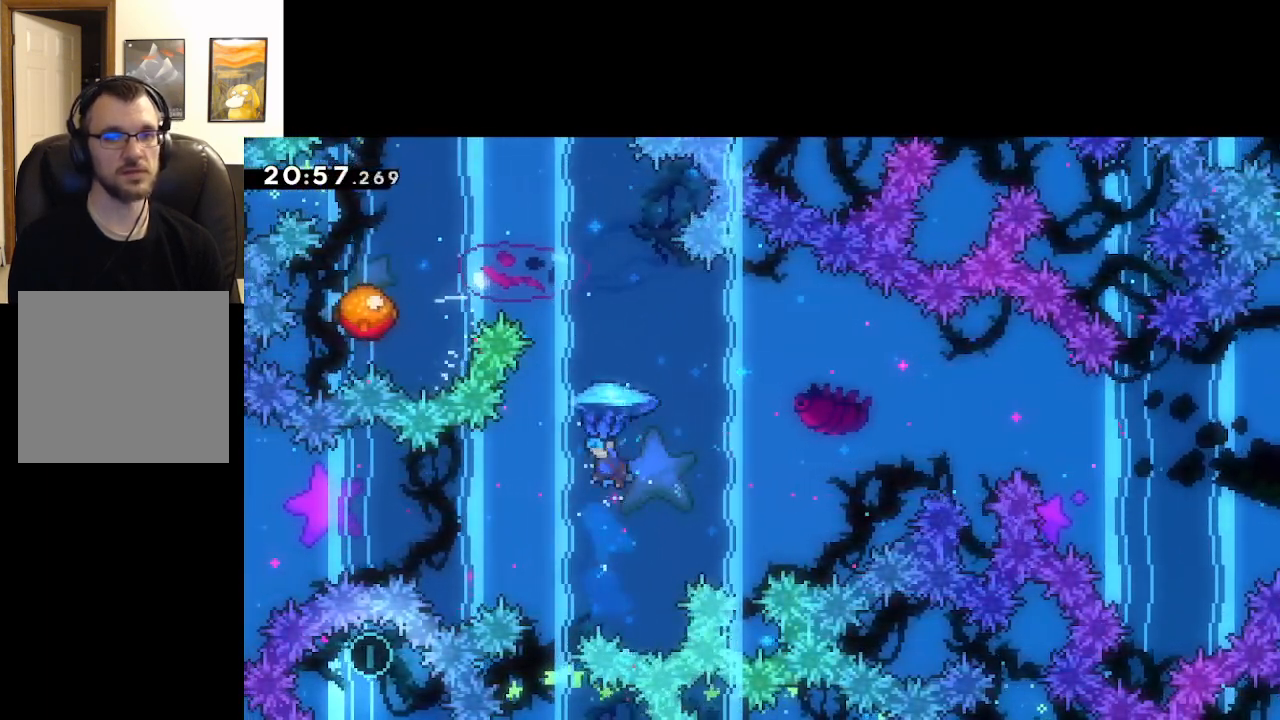
{"buttons": ["A", "L2"], "left_stick": "up-left", "right_stick": "center", "events": []}
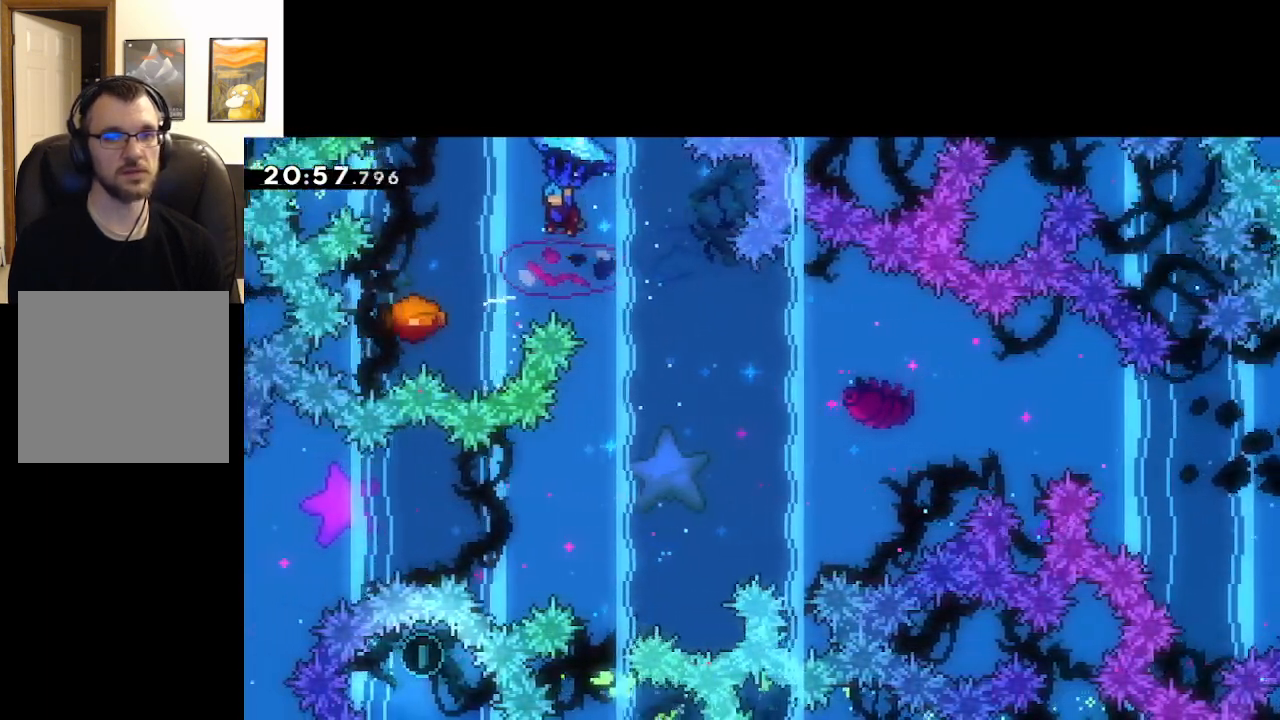
{"buttons": ["A", "L2"], "left_stick": "down-left", "right_stick": "center", "events": [[100, "left_stick", "center"], [483, "left_stick", "down-left"]]}
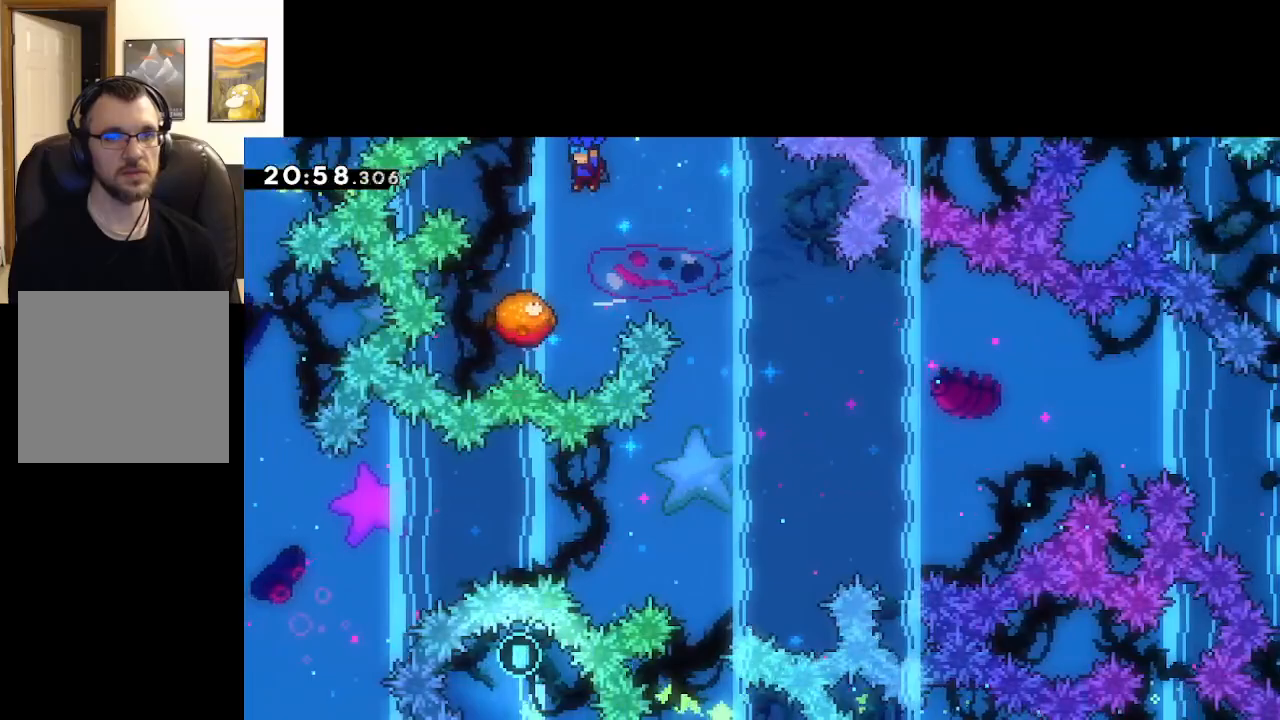
{"buttons": ["A", "L2"], "left_stick": "down-right", "right_stick": "center", "events": [[350, "left_stick", "down-right"]]}
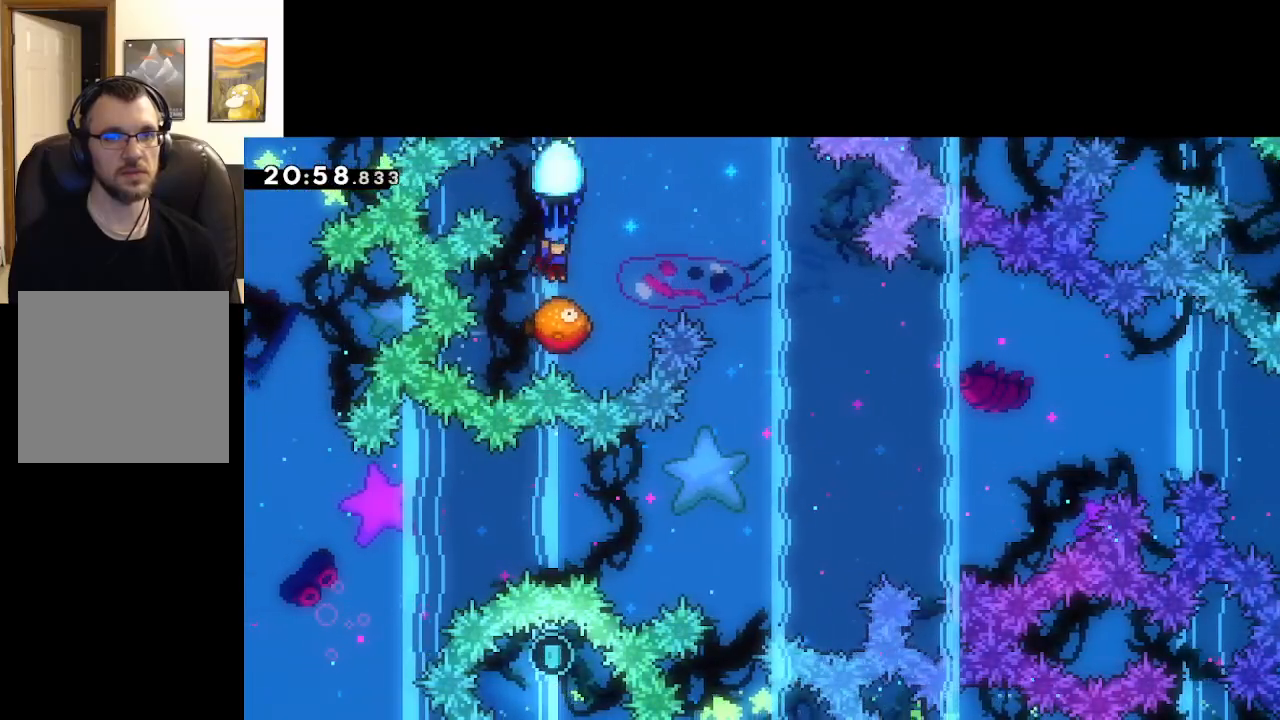
{"buttons": ["A", "L2"], "left_stick": "down-right", "right_stick": "center", "events": [[167, "left_stick", "right"], [467, "left_stick", "down-right"]]}
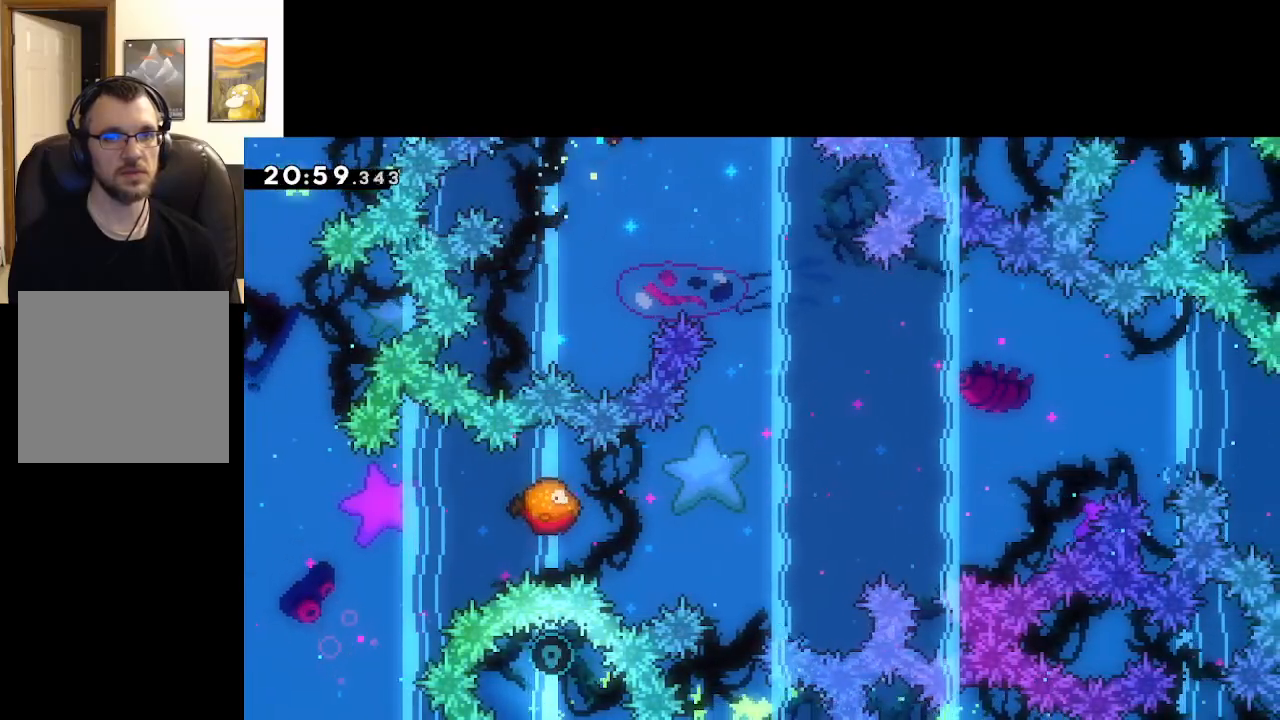
{"buttons": ["A", "L2"], "left_stick": "down", "right_stick": "center", "events": [[67, "left_stick", "down"]]}
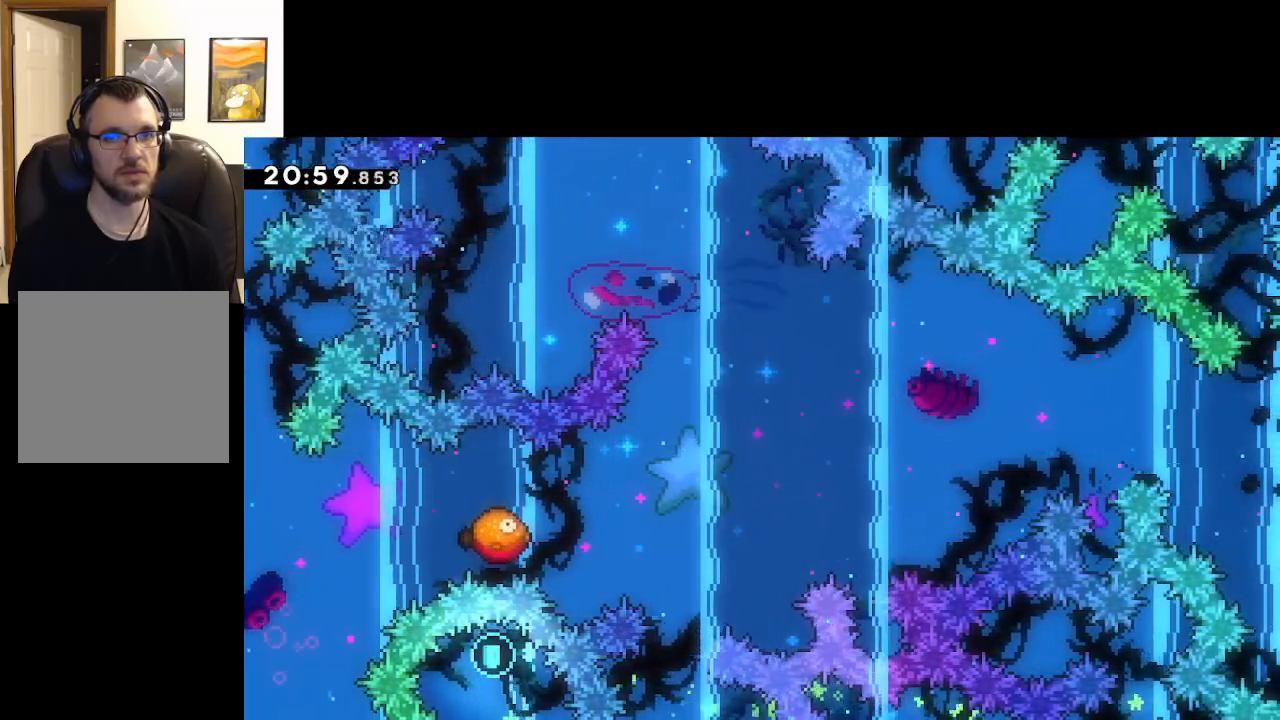
{"buttons": ["A", "L2"], "left_stick": "down", "right_stick": "center", "events": [[150, "left_stick", "down-right"], [450, "left_stick", "down"]]}
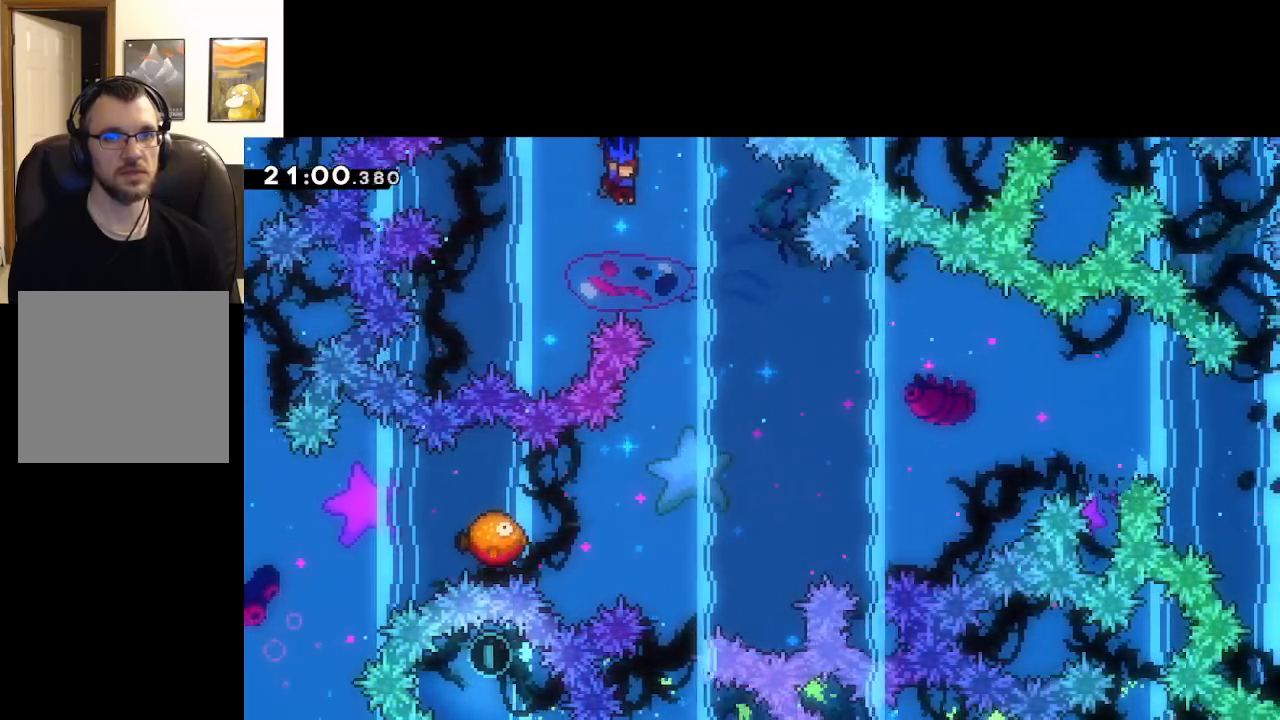
{"buttons": ["A", "L2"], "left_stick": "center", "right_stick": "center", "events": [[167, "left_stick", "right"], [333, "left_stick", "down-left"], [483, "left_stick", "center"]]}
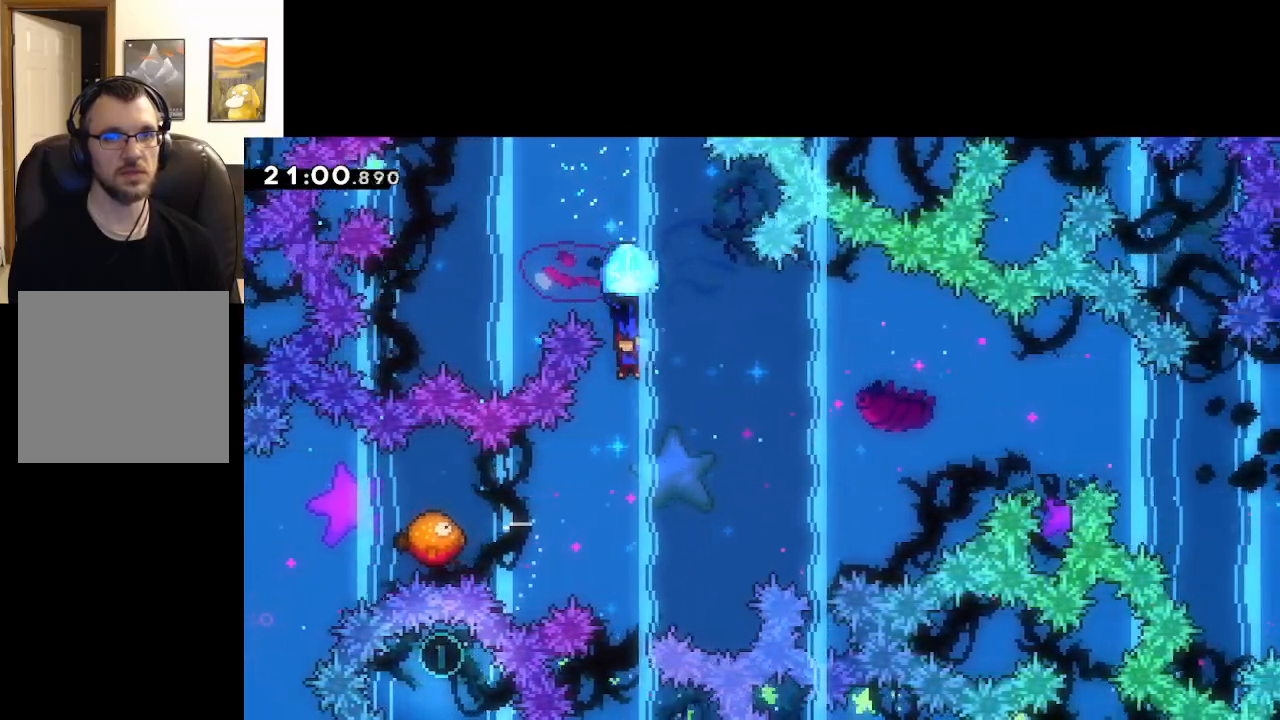
{"buttons": ["A", "L2"], "left_stick": "center", "right_stick": "center", "events": [[283, "left_stick", "down-left"], [433, "left_stick", "center"]]}
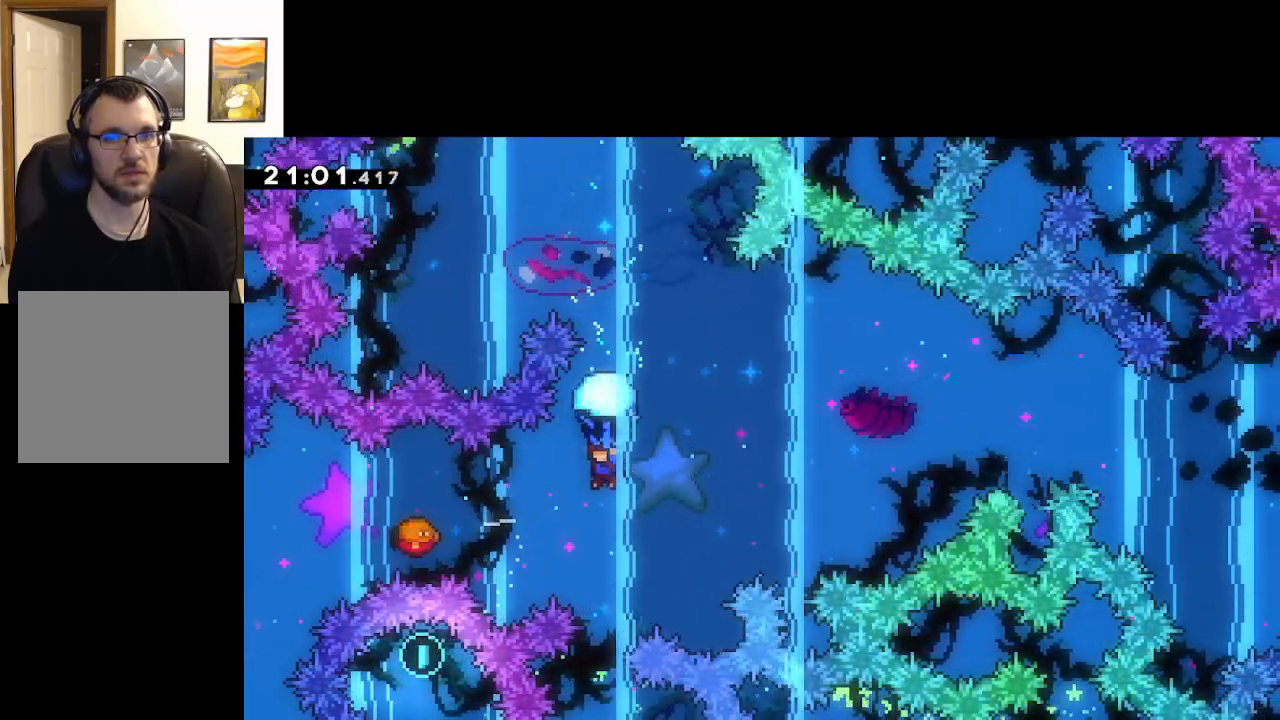
{"buttons": ["A", "L2"], "left_stick": "left", "right_stick": "center", "events": [[167, "left_stick", "left"]]}
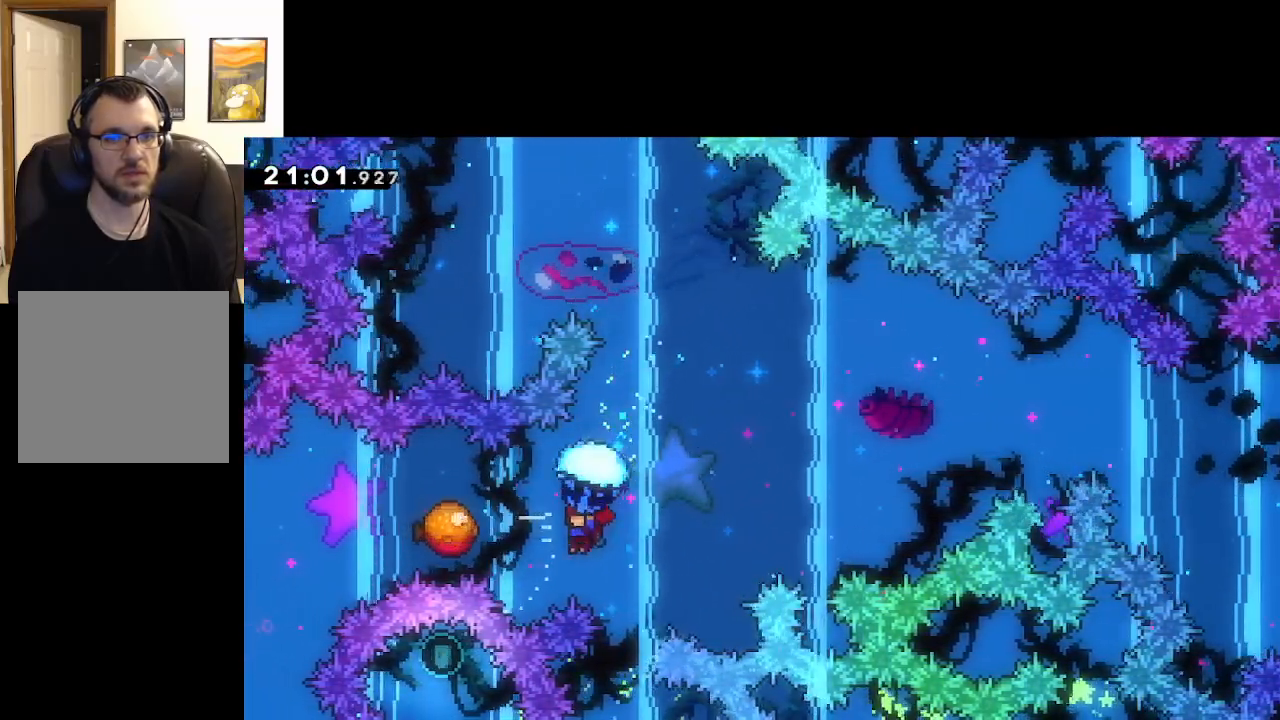
{"buttons": ["A", "L2"], "left_stick": "left", "right_stick": "center", "events": []}
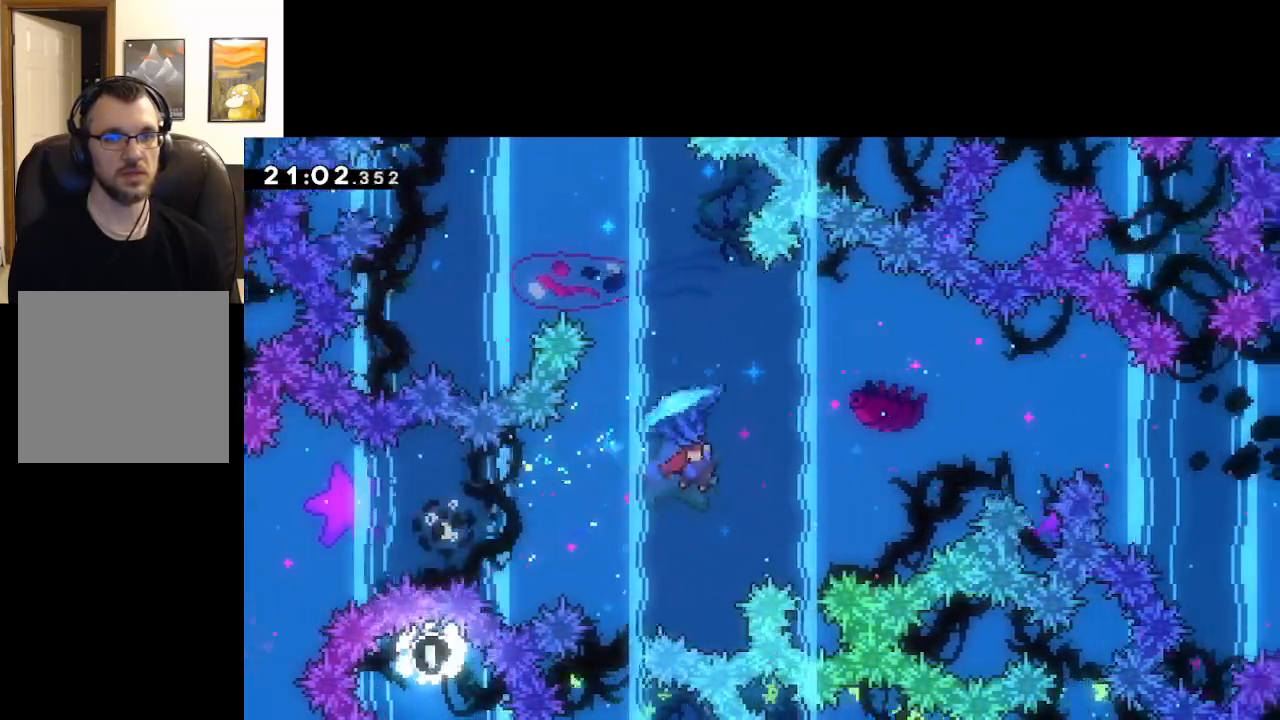
{"buttons": ["A", "L2"], "left_stick": "right", "right_stick": "center", "events": [[217, "left_stick", "center"], [500, "left_stick", "right"]]}
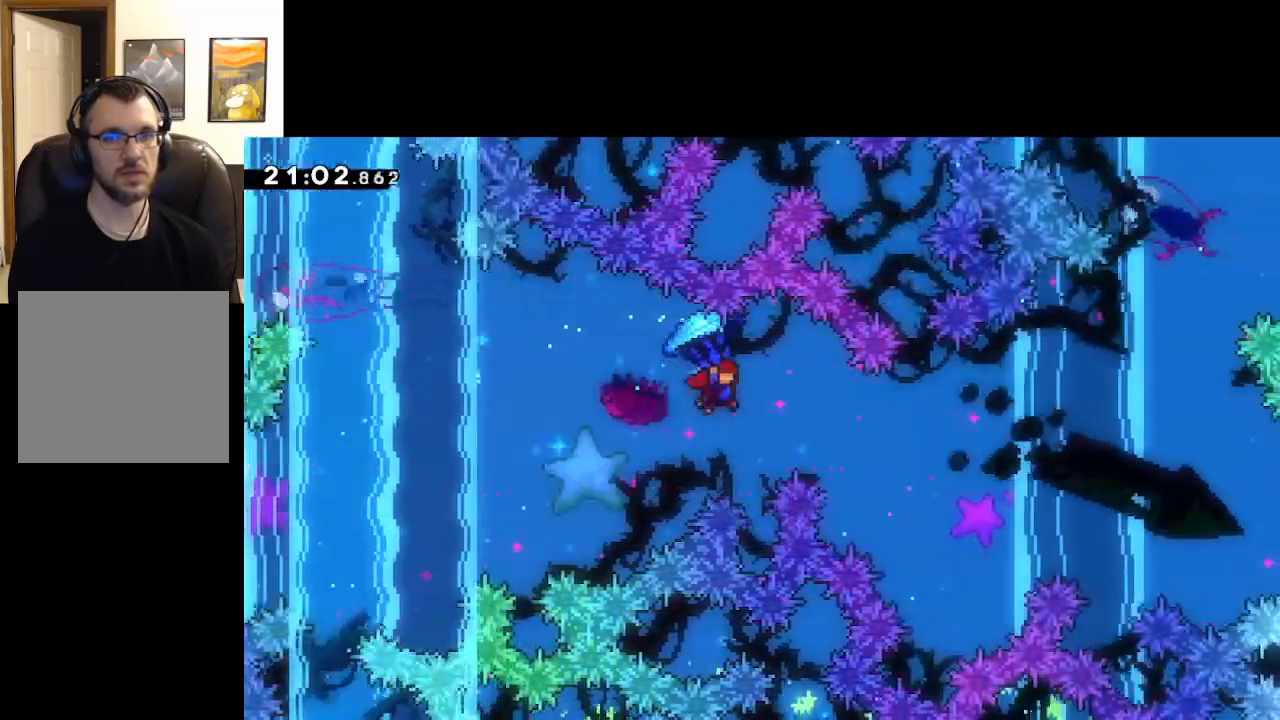
{"buttons": ["A", "L2"], "left_stick": "right", "right_stick": "center", "events": []}